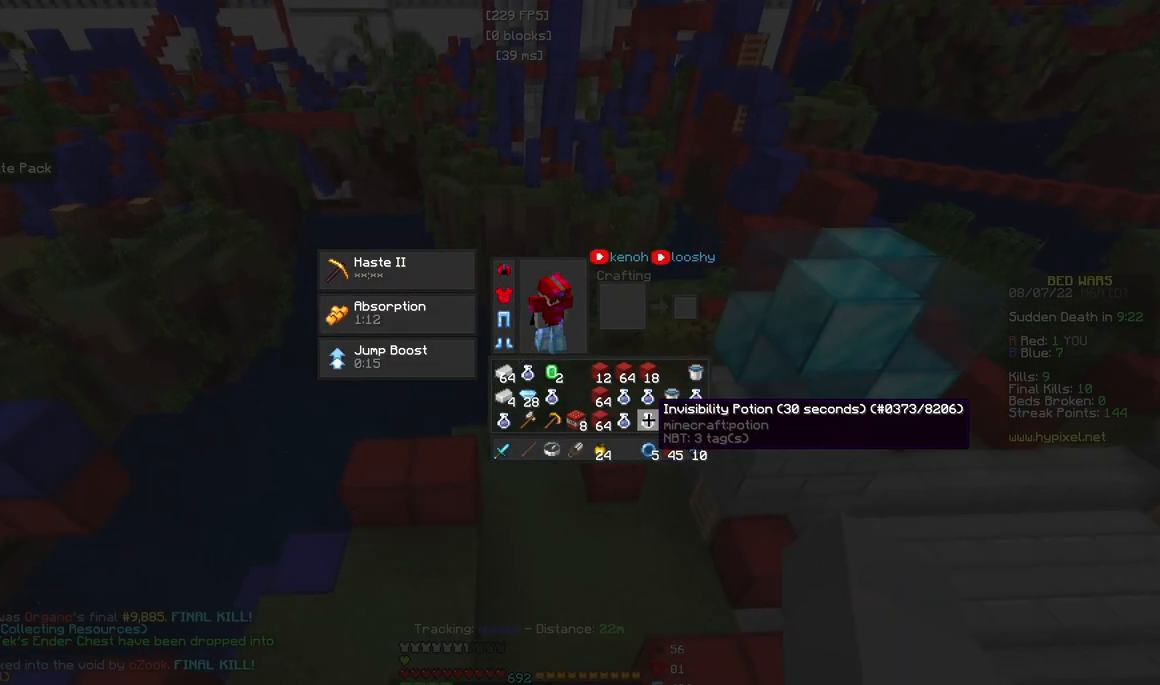
Gameplay with keyboard and mouse; each line is a JSON object with the keys and mouse buttons held at the frame after it. "events" lists presses ("down") and releases ("up") of "a", "d", "s", "w", "mouse_left" and "mouse_right" between this image and that frame as [ms after this image, input, new state], when the widget could be followed in between. "mouse_left", "mouse_right" = the "left", "right" buttons of the "mouse" list. No other keys are recorded. Fast repeated clicks can show as one long hold. Mouse movement is not recorded.
{"keys": ["w"], "mouse": ["left", "right"], "events": [[400, "mouse_left", "down"], [400, "mouse_right", "down"], [417, "w", "down"]]}
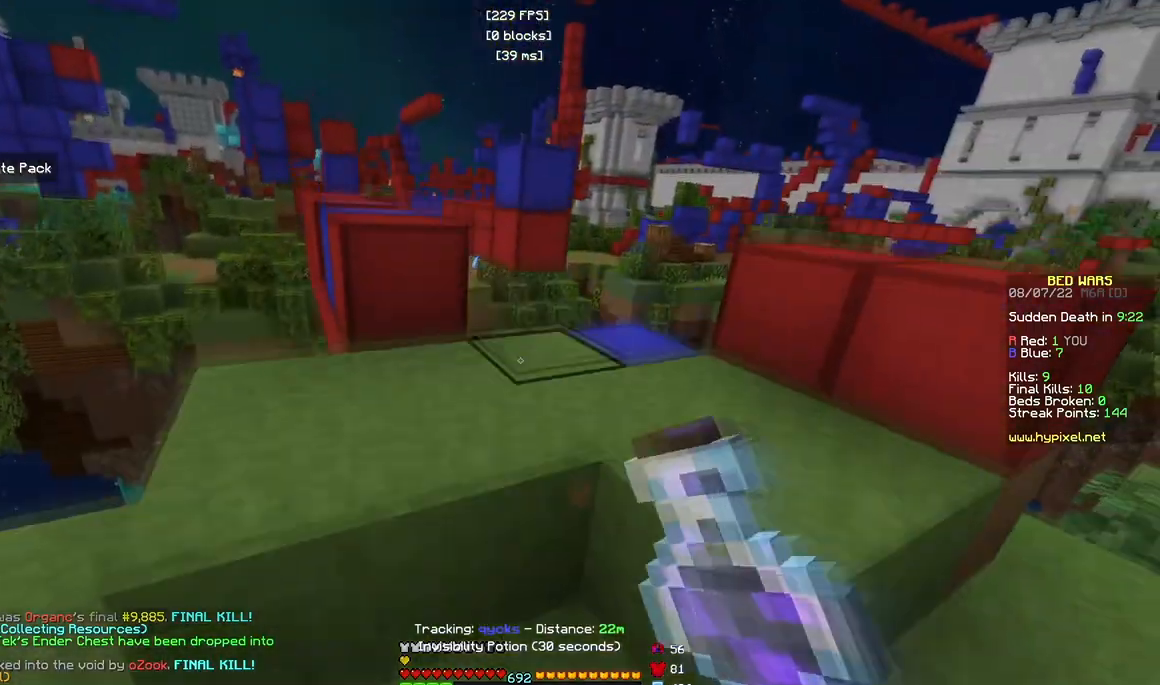
{"keys": ["w"], "mouse": ["left", "right"], "events": []}
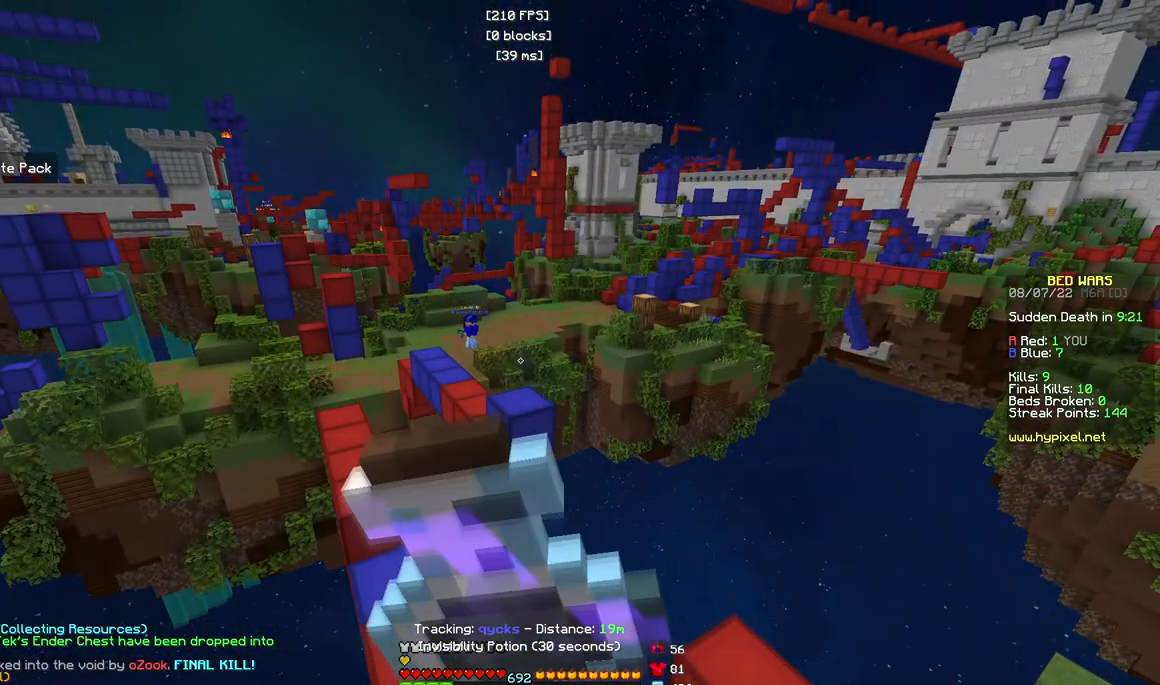
{"keys": ["w"], "mouse": ["left", "right"], "events": []}
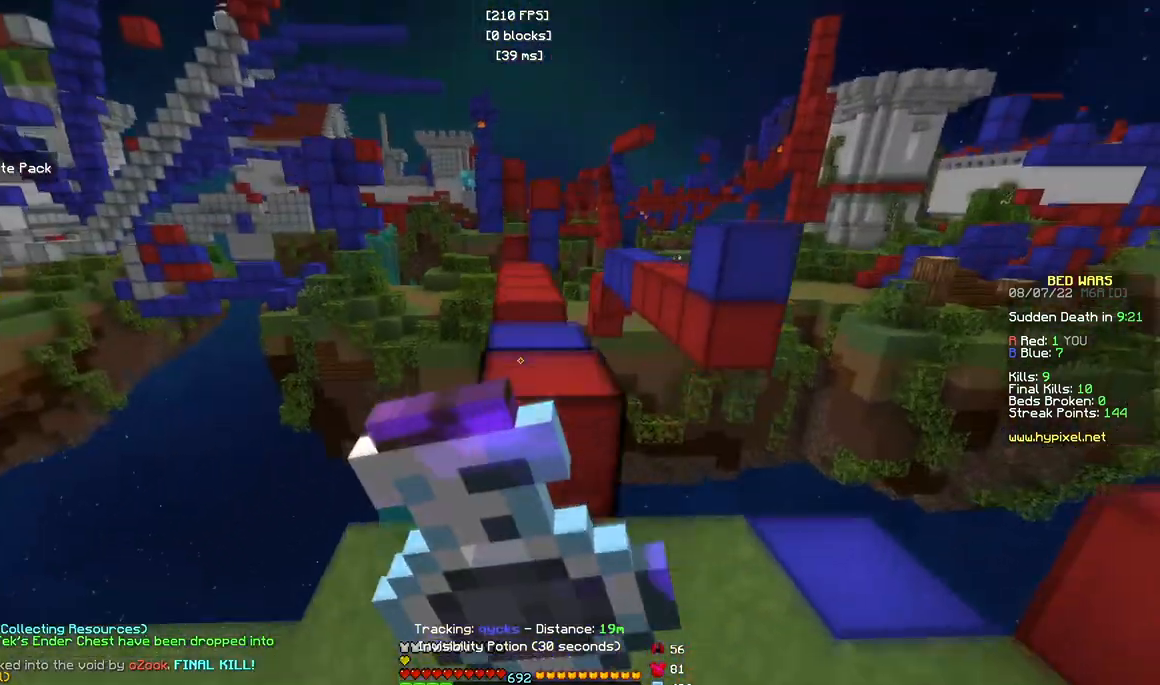
{"keys": ["w"], "mouse": ["left", "right"], "events": []}
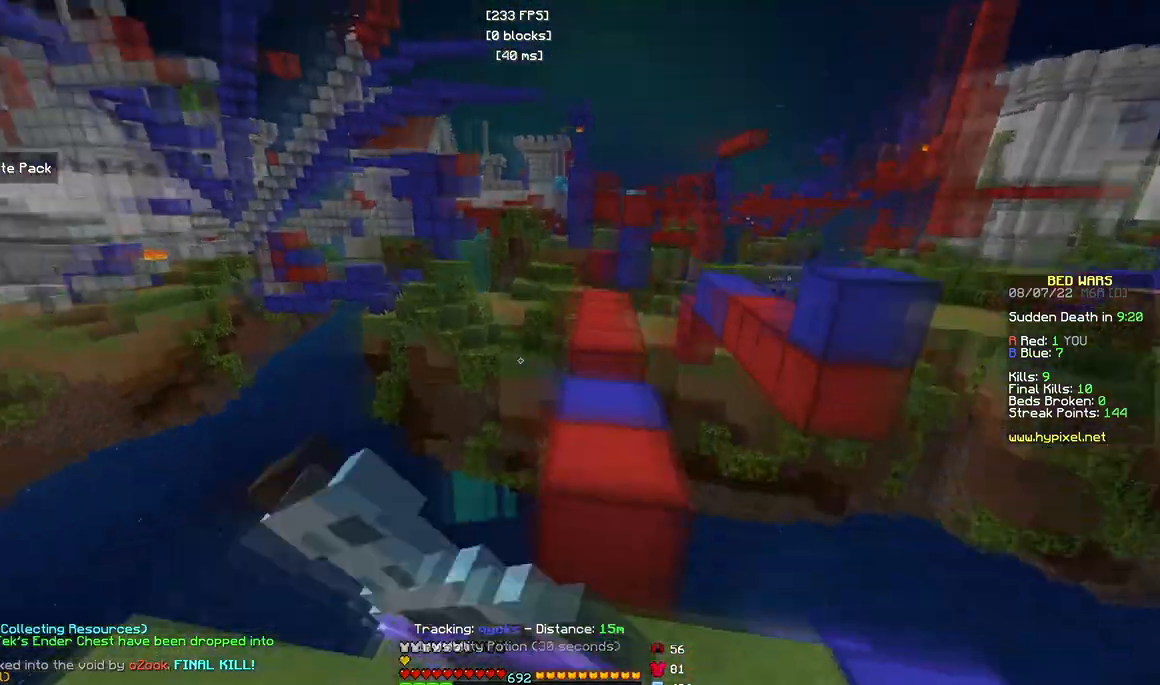
{"keys": [], "mouse": ["left", "right"], "events": [[67, "d", "down"], [150, "w", "up"], [217, "d", "up"]]}
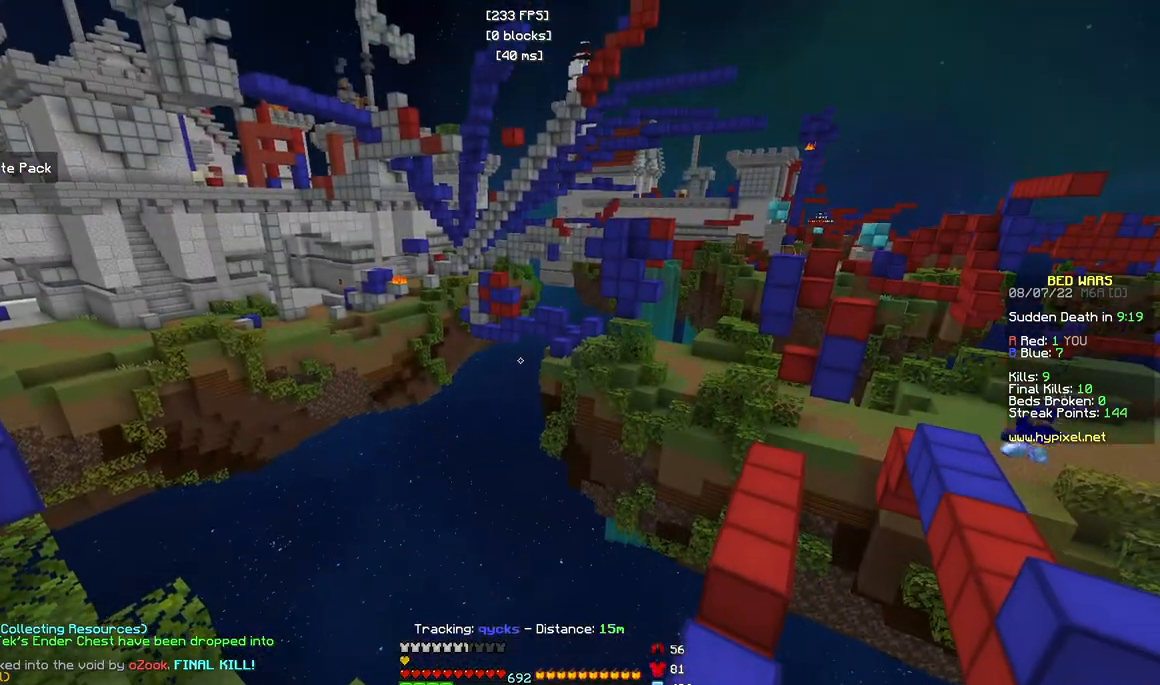
{"keys": ["w"], "mouse": [], "events": [[167, "mouse_right", "up"], [183, "w", "down"], [200, "mouse_left", "up"]]}
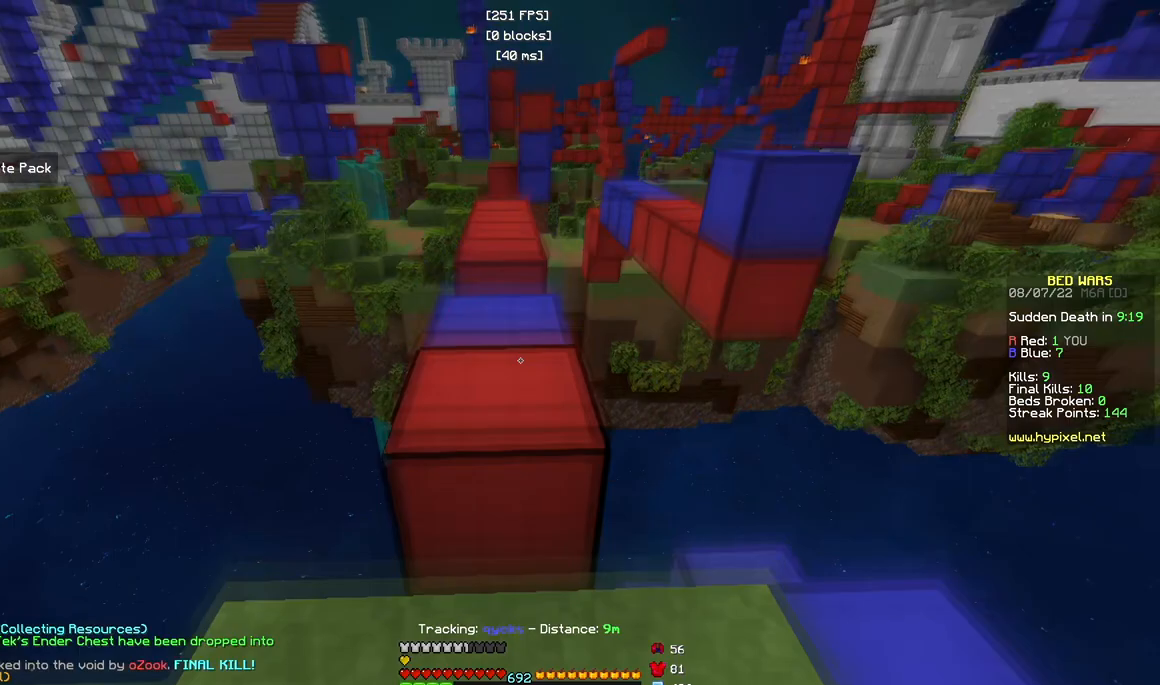
{"keys": ["w"], "mouse": [], "events": []}
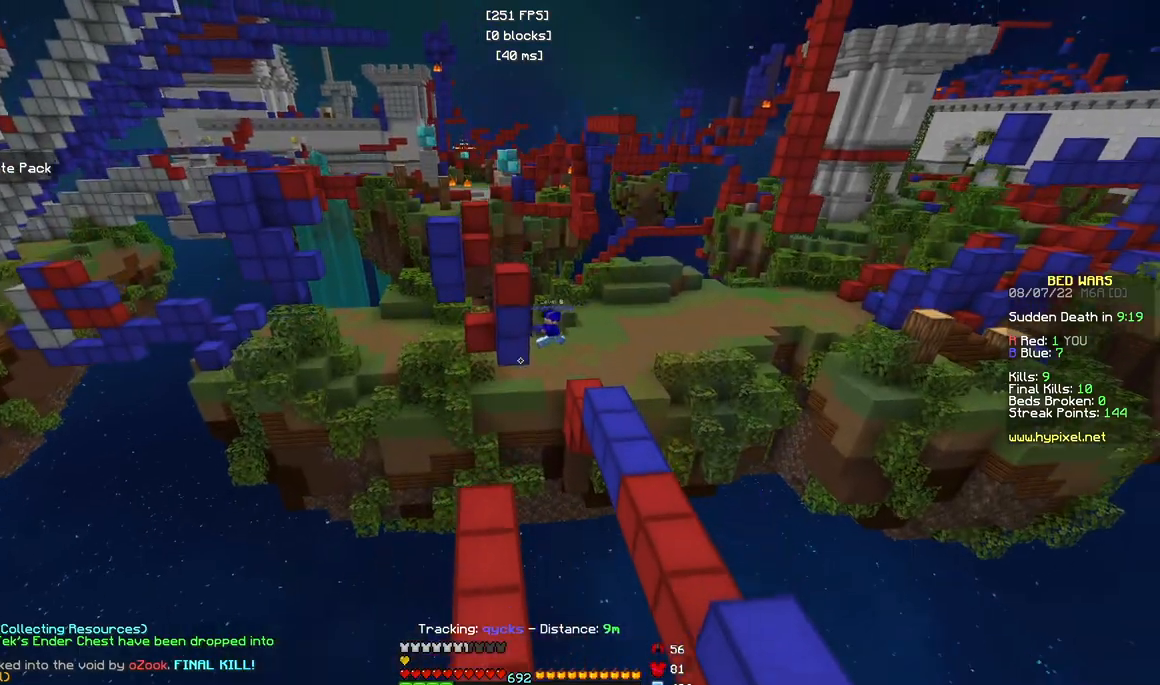
{"keys": ["d", "w"], "mouse": [], "events": [[400, "d", "down"]]}
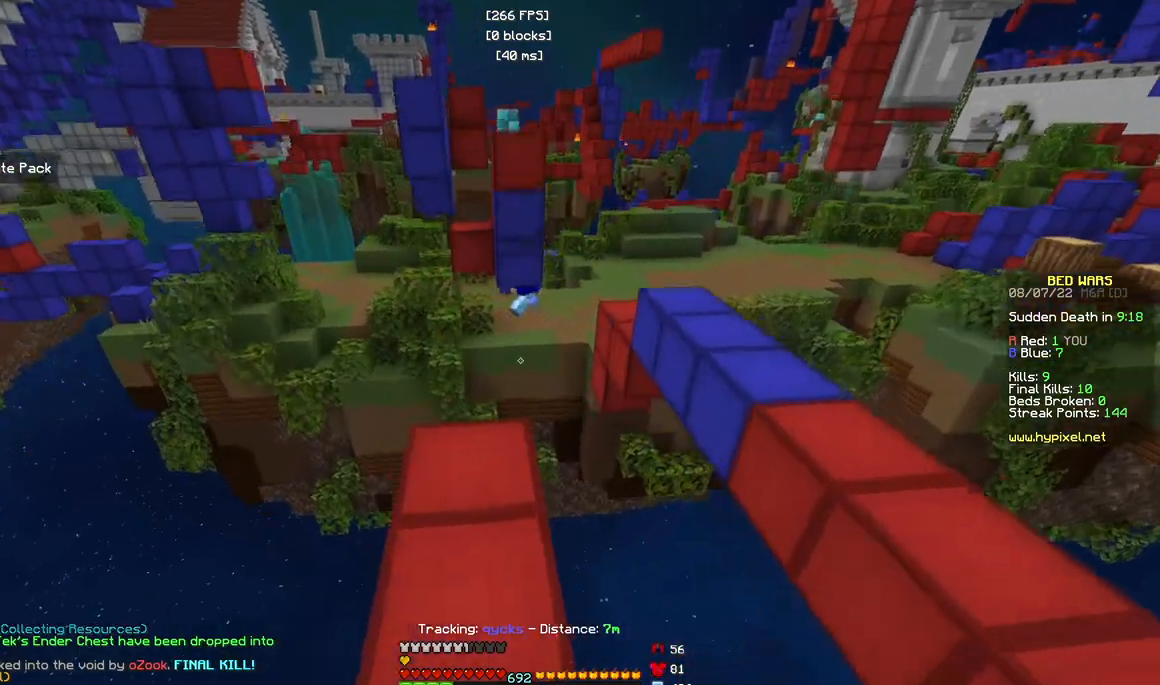
{"keys": ["d", "w"], "mouse": [], "events": []}
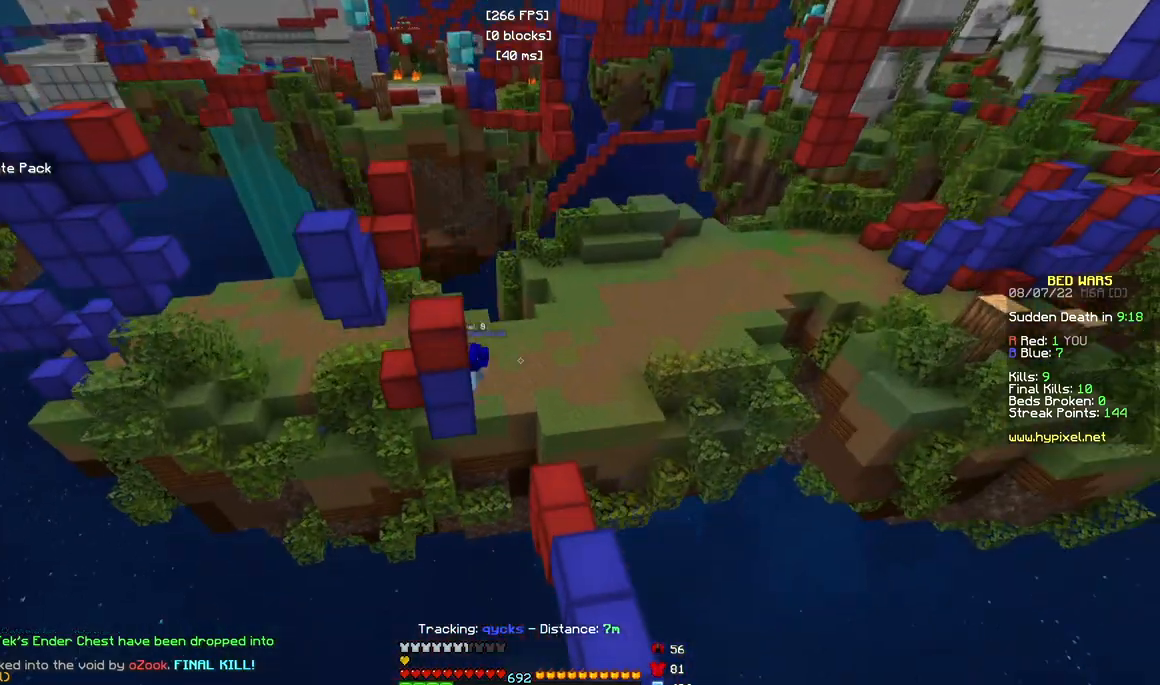
{"keys": ["w"], "mouse": [], "events": [[33, "d", "up"]]}
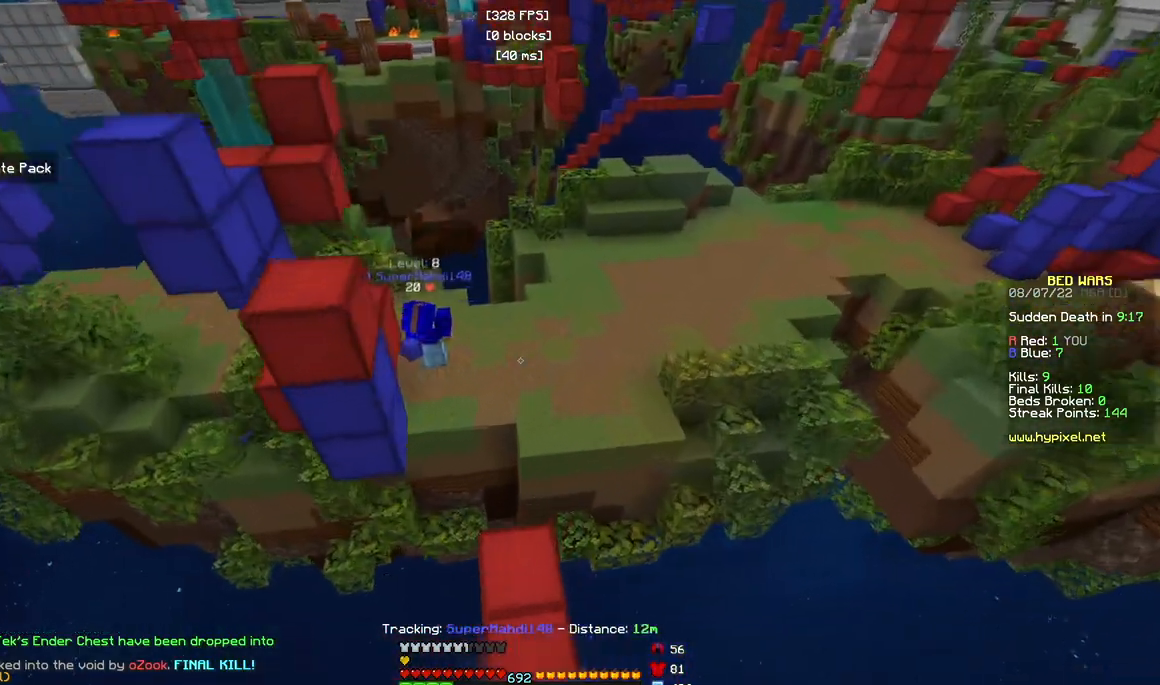
{"keys": ["w"], "mouse": [], "events": []}
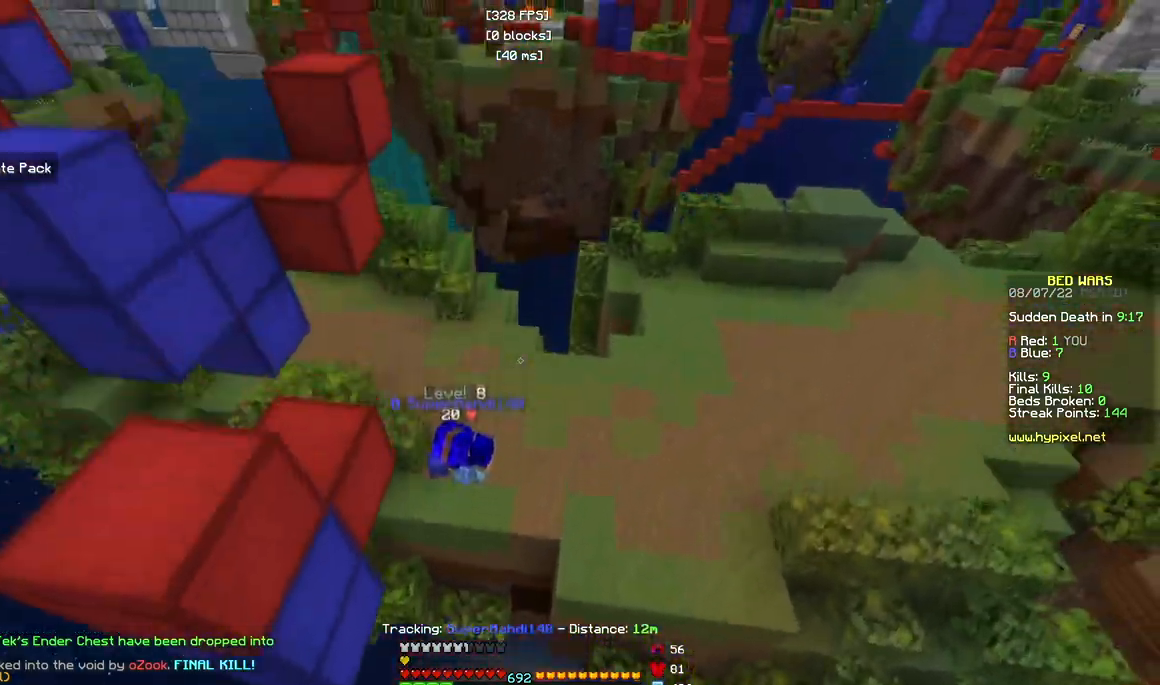
{"keys": ["d"], "mouse": [], "events": [[233, "d", "down"], [483, "w", "up"]]}
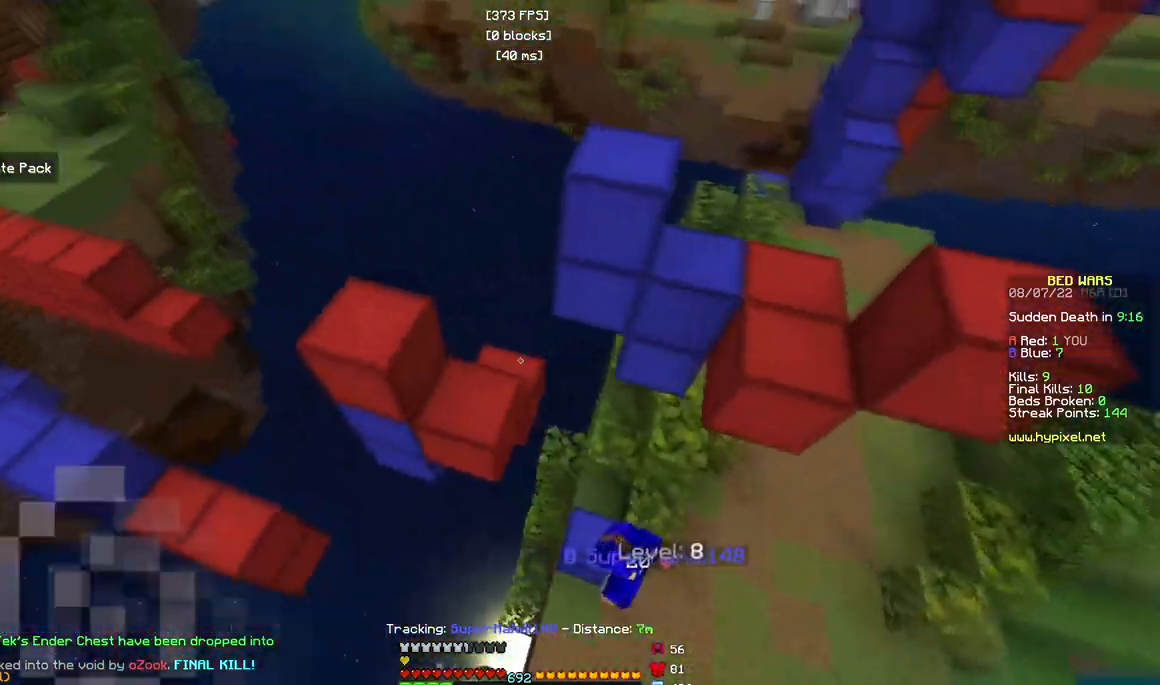
{"keys": [], "mouse": ["left"], "events": [[400, "mouse_left", "down"], [467, "d", "up"]]}
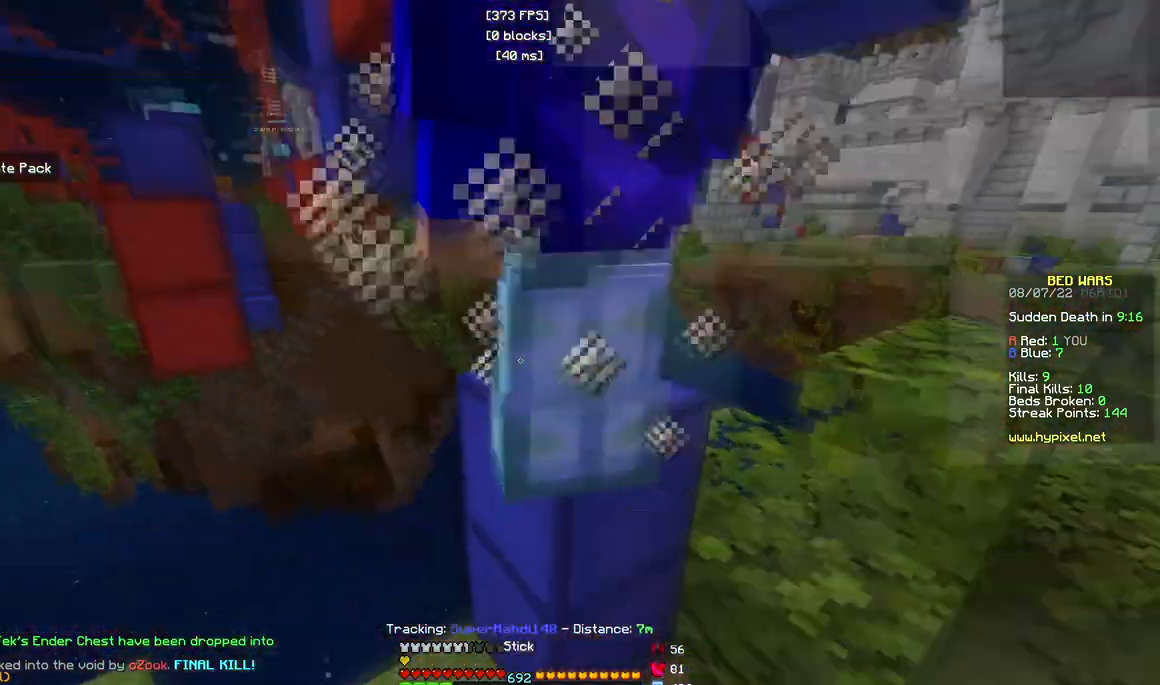
{"keys": ["d", "w"], "mouse": ["left"], "events": [[117, "mouse_left", "up"], [367, "d", "down"], [433, "w", "down"], [483, "mouse_left", "down"]]}
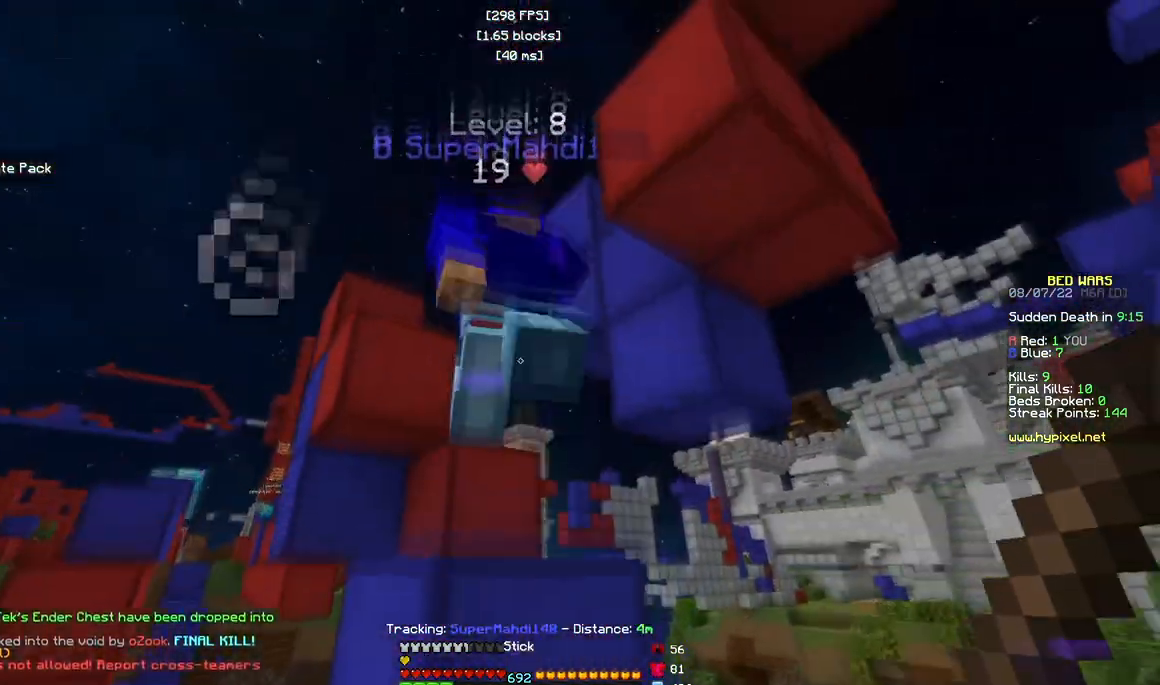
{"keys": [], "mouse": [], "events": [[317, "d", "up"], [383, "mouse_left", "up"], [383, "w", "up"]]}
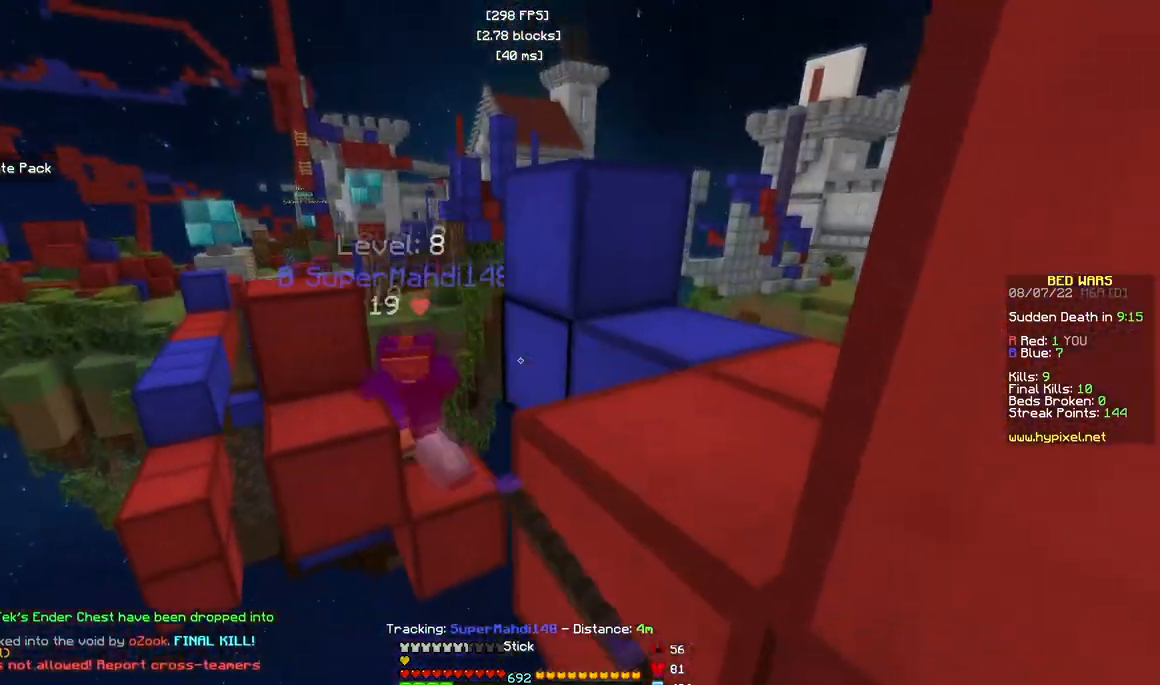
{"keys": ["a"], "mouse": ["left"], "events": [[350, "a", "down"], [400, "mouse_left", "down"]]}
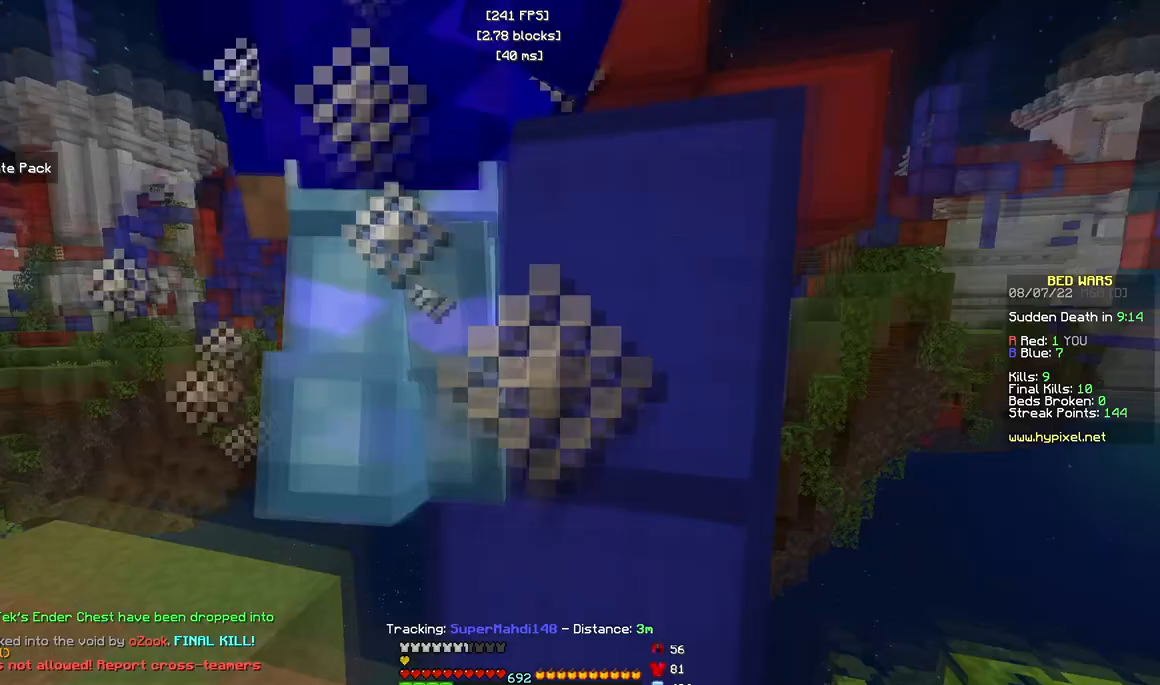
{"keys": ["a", "s"], "mouse": ["left"], "events": [[250, "w", "down"], [317, "w", "up"], [333, "a", "up"], [417, "a", "down"], [417, "s", "down"]]}
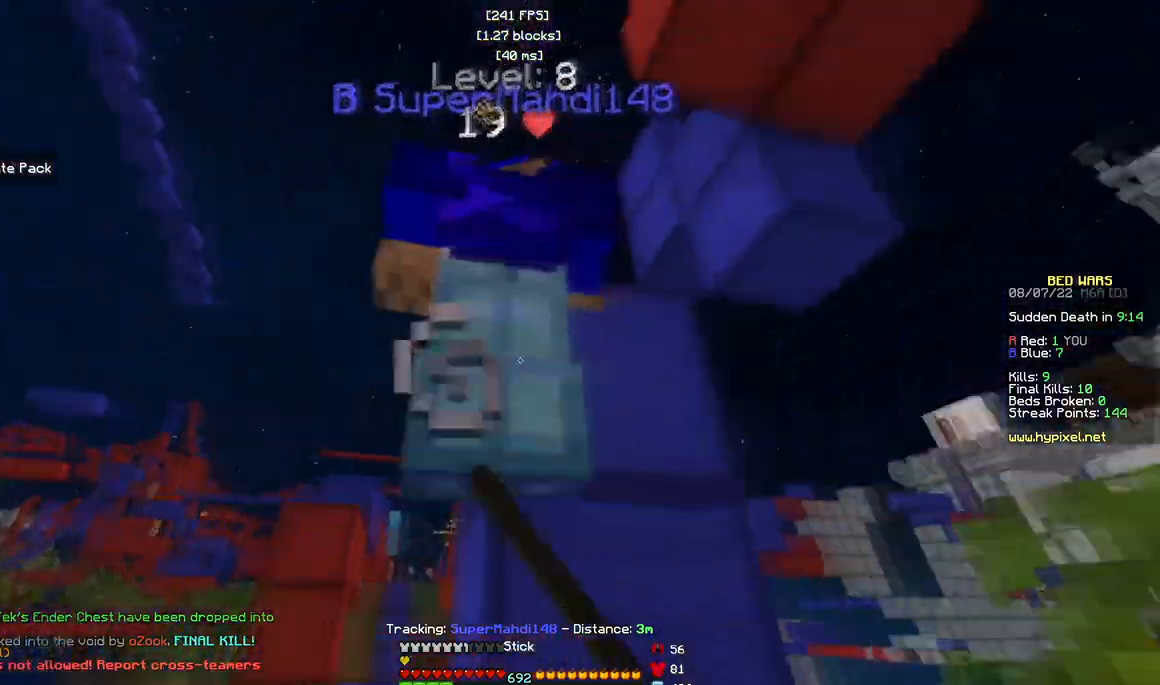
{"keys": [], "mouse": ["left"], "events": [[33, "a", "up"], [117, "s", "up"], [400, "mouse_right", "down"], [500, "mouse_right", "up"]]}
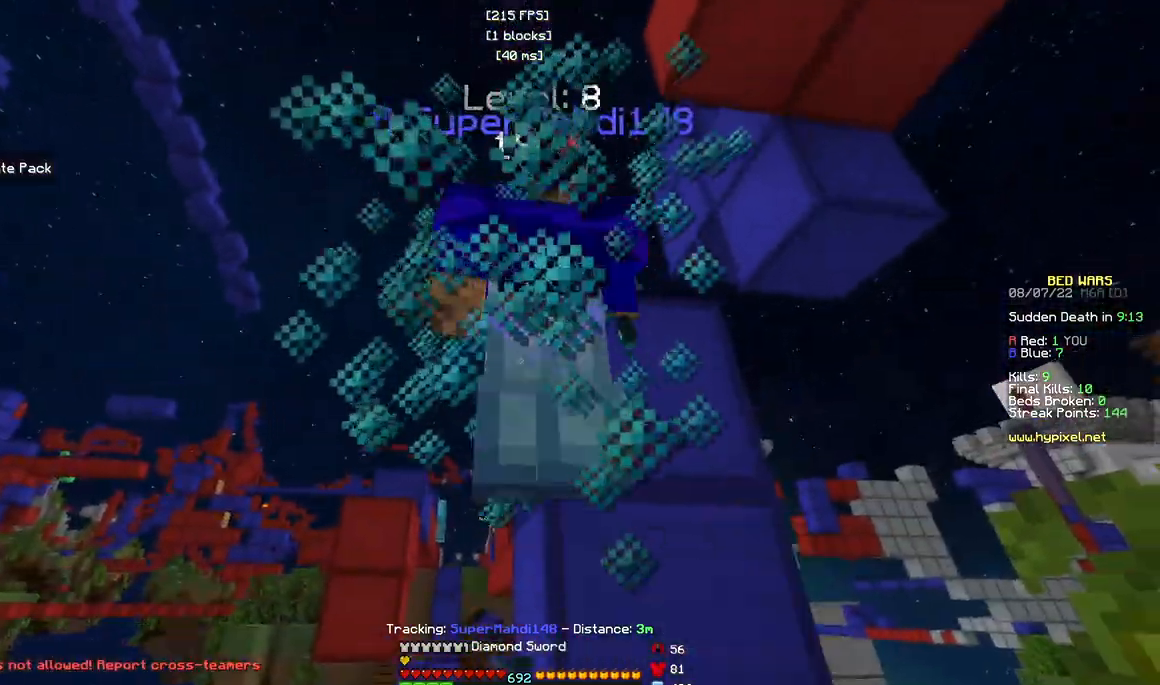
{"keys": [], "mouse": ["left", "right"], "events": [[67, "mouse_right", "down"], [83, "a", "down"], [200, "mouse_right", "up"], [250, "a", "up"], [300, "mouse_right", "down"], [400, "mouse_right", "up"], [467, "mouse_right", "down"]]}
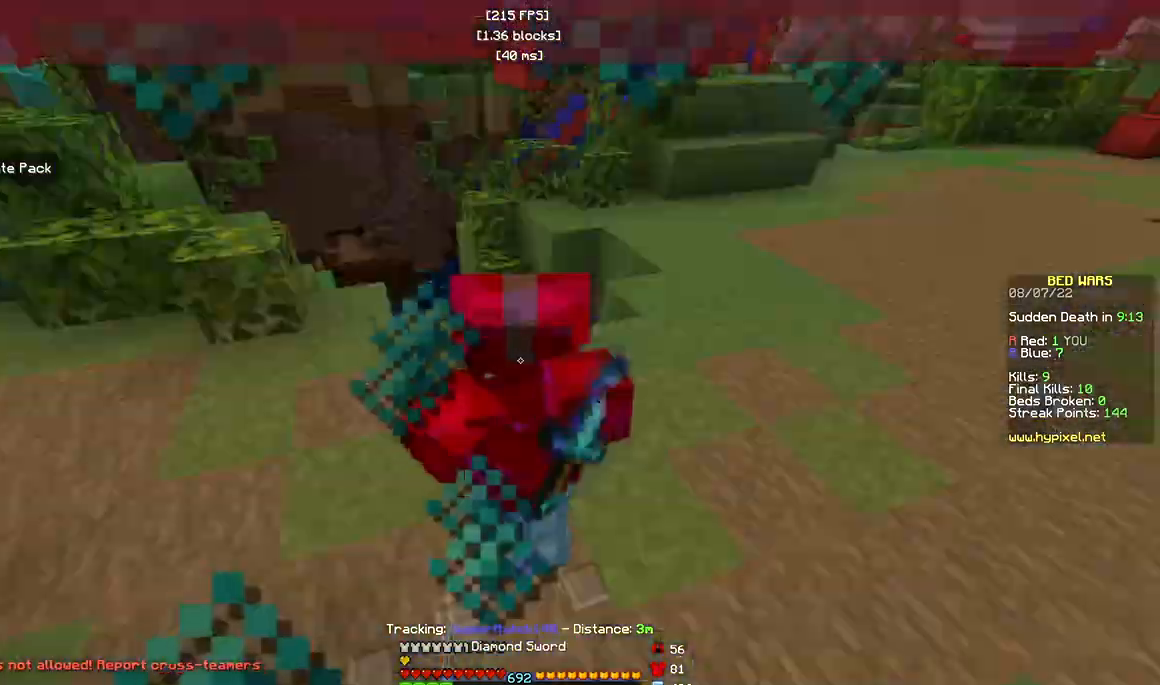
{"keys": ["w"], "mouse": ["left"], "events": [[100, "mouse_right", "up"], [283, "w", "down"]]}
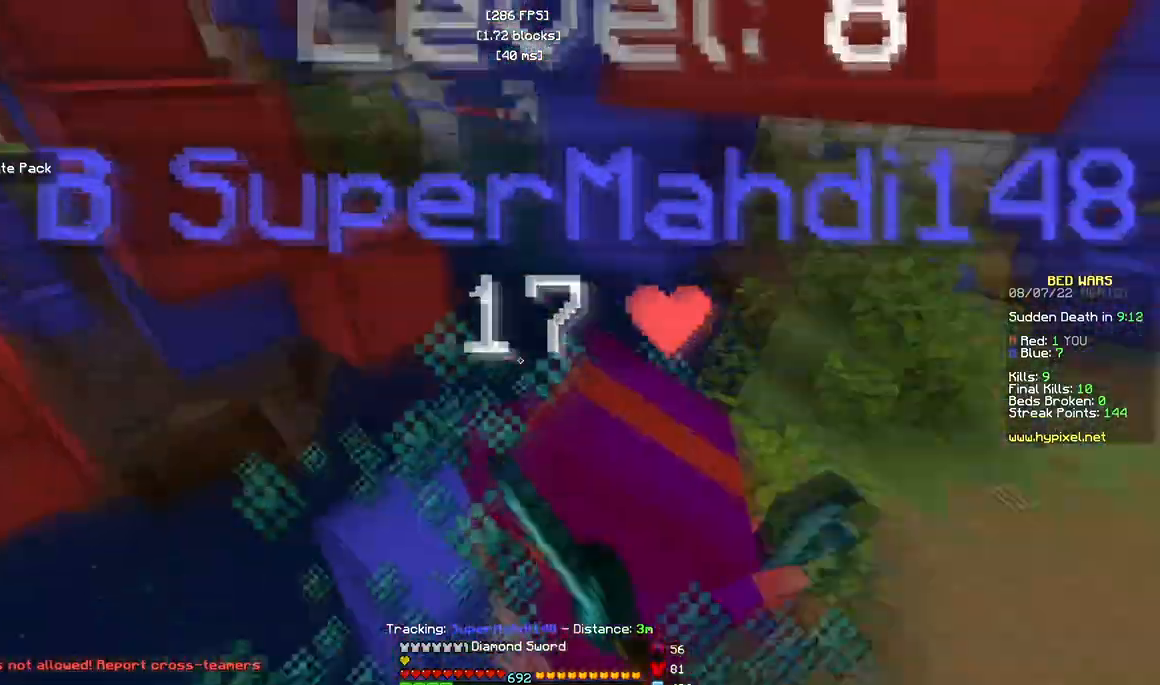
{"keys": ["d", "w"], "mouse": ["left"], "events": [[50, "w", "up"], [100, "d", "down"], [300, "w", "down"]]}
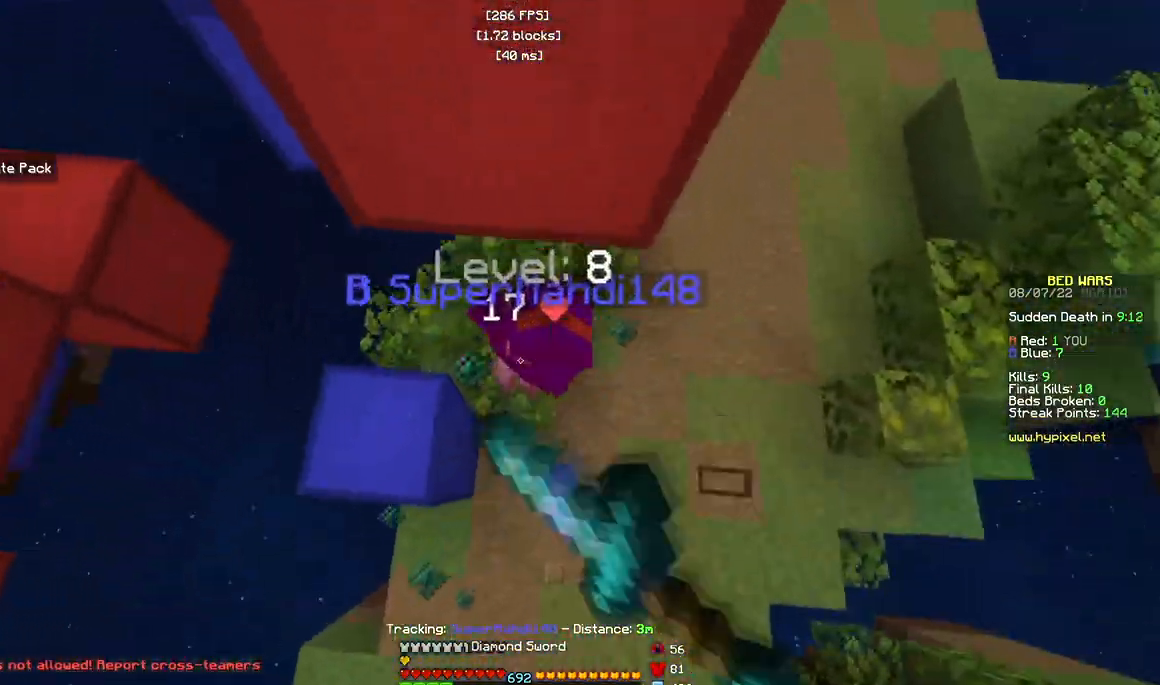
{"keys": ["w"], "mouse": ["left"], "events": [[133, "w", "up"], [317, "w", "down"], [500, "d", "up"]]}
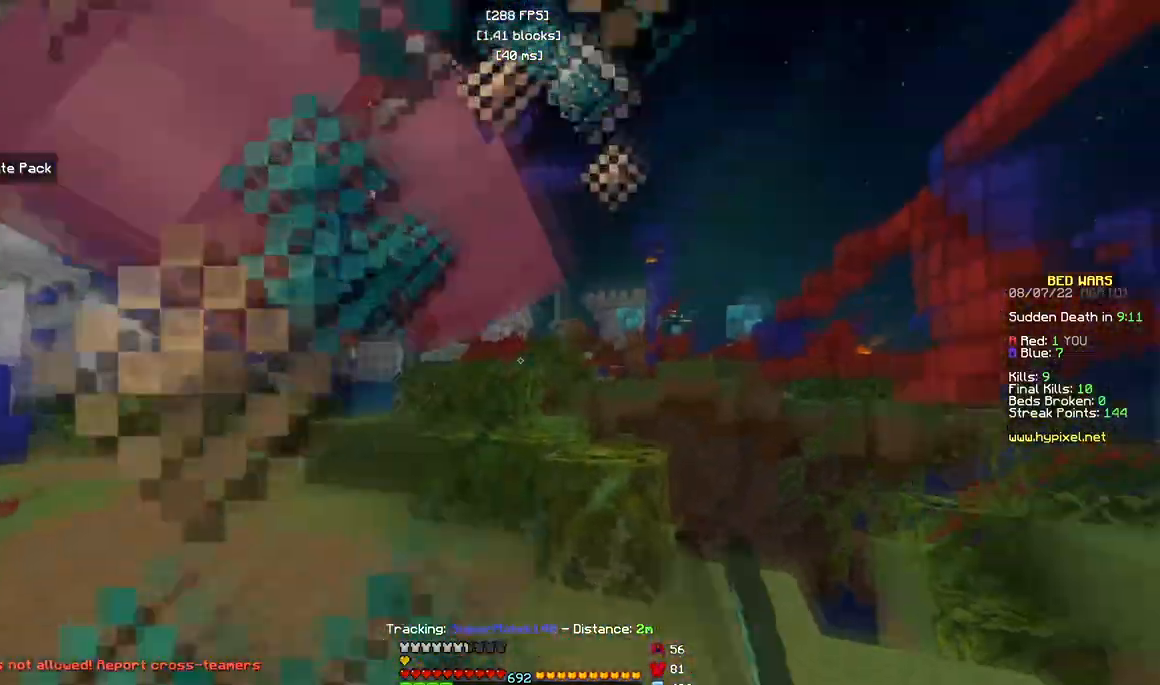
{"keys": ["s"], "mouse": ["left"], "events": [[167, "a", "down"], [333, "w", "up"], [383, "a", "up"], [400, "s", "down"]]}
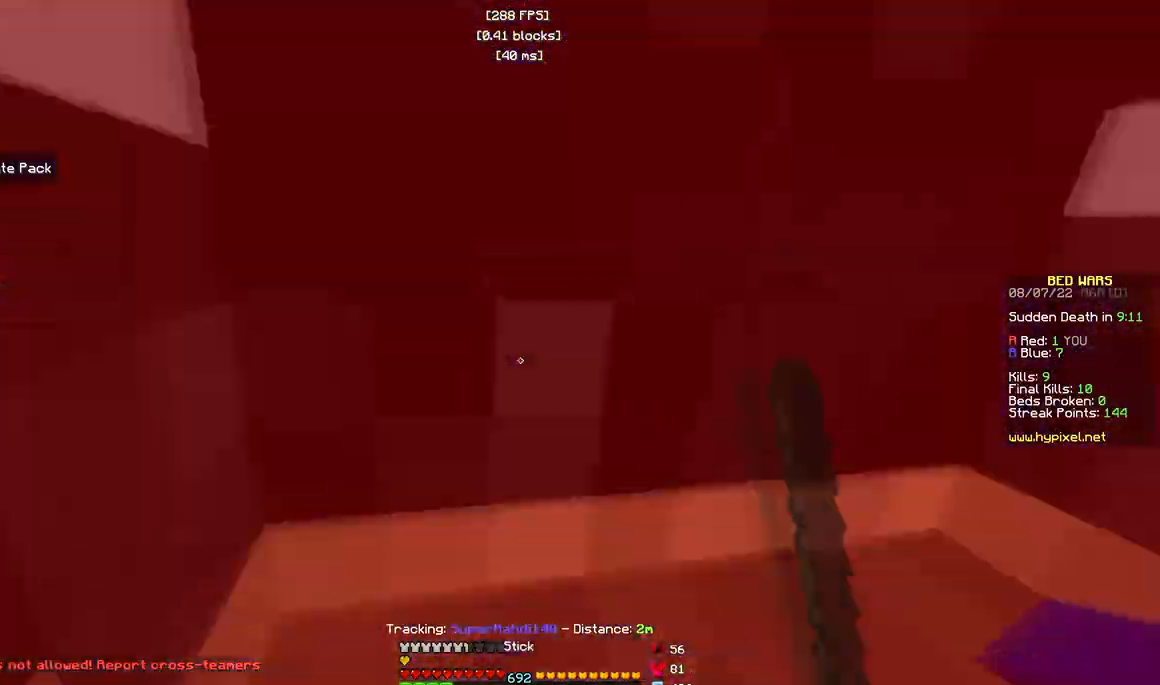
{"keys": ["w"], "mouse": ["left"], "events": [[200, "s", "up"], [400, "w", "down"]]}
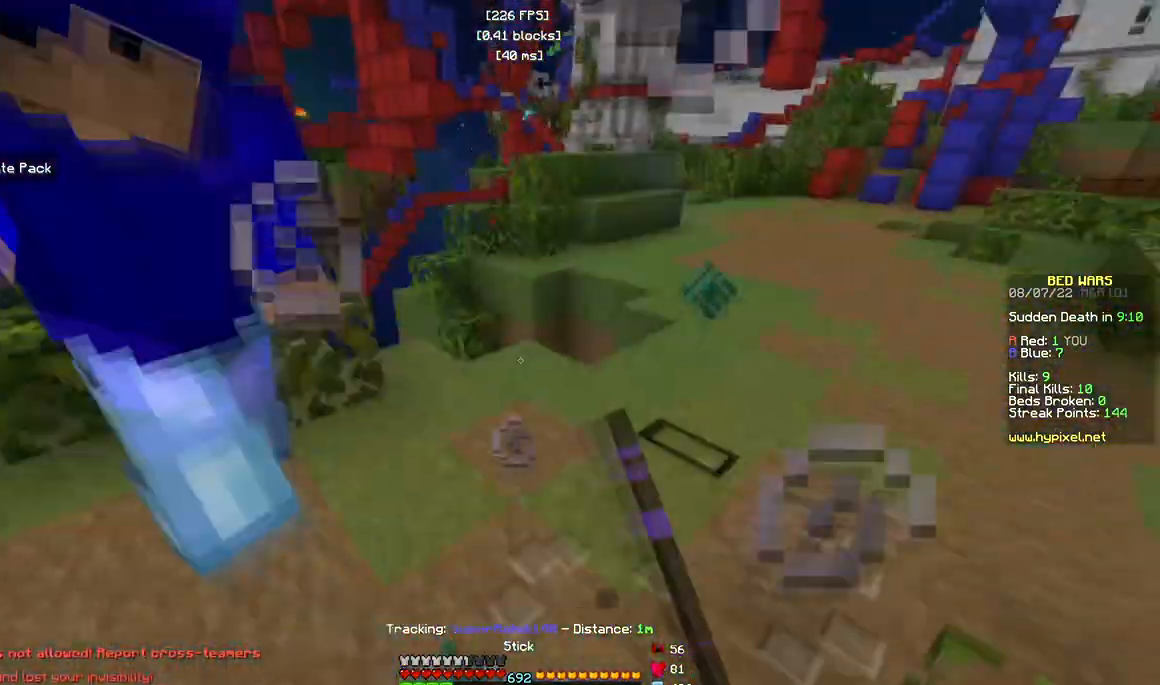
{"keys": ["w"], "mouse": ["left"], "events": [[233, "w", "up"], [317, "a", "down"], [317, "w", "down"], [500, "a", "up"]]}
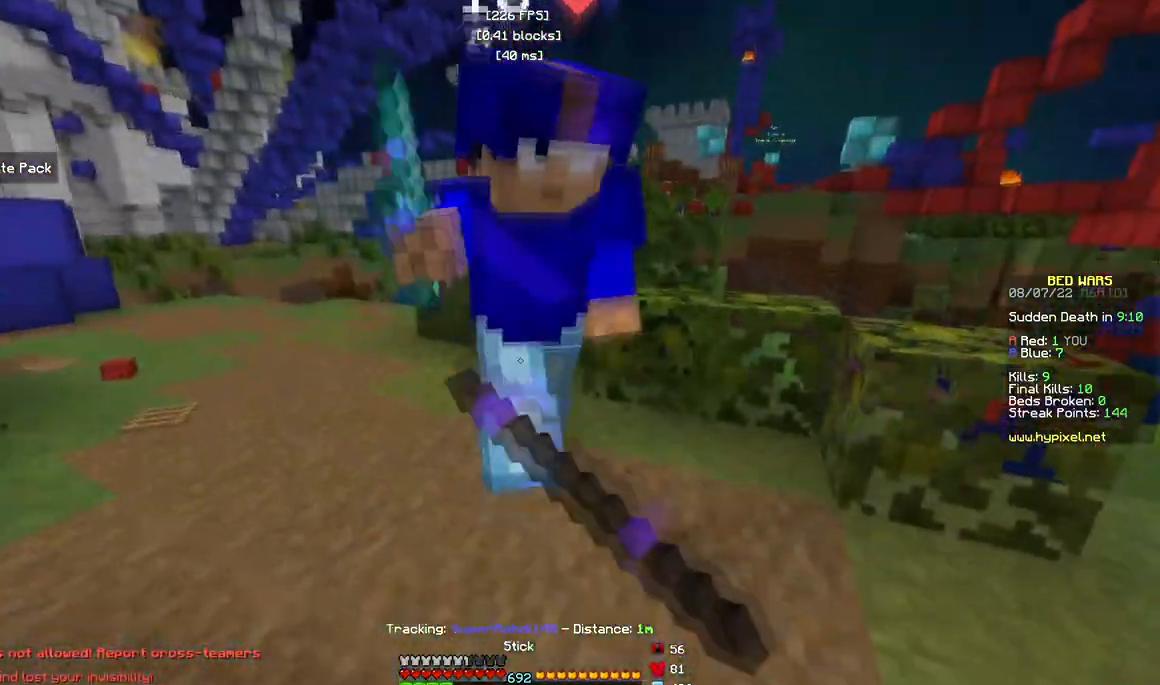
{"keys": ["a", "w"], "mouse": ["left"], "events": [[33, "d", "down"], [183, "w", "up"], [200, "d", "up"], [250, "w", "down"], [483, "a", "down"]]}
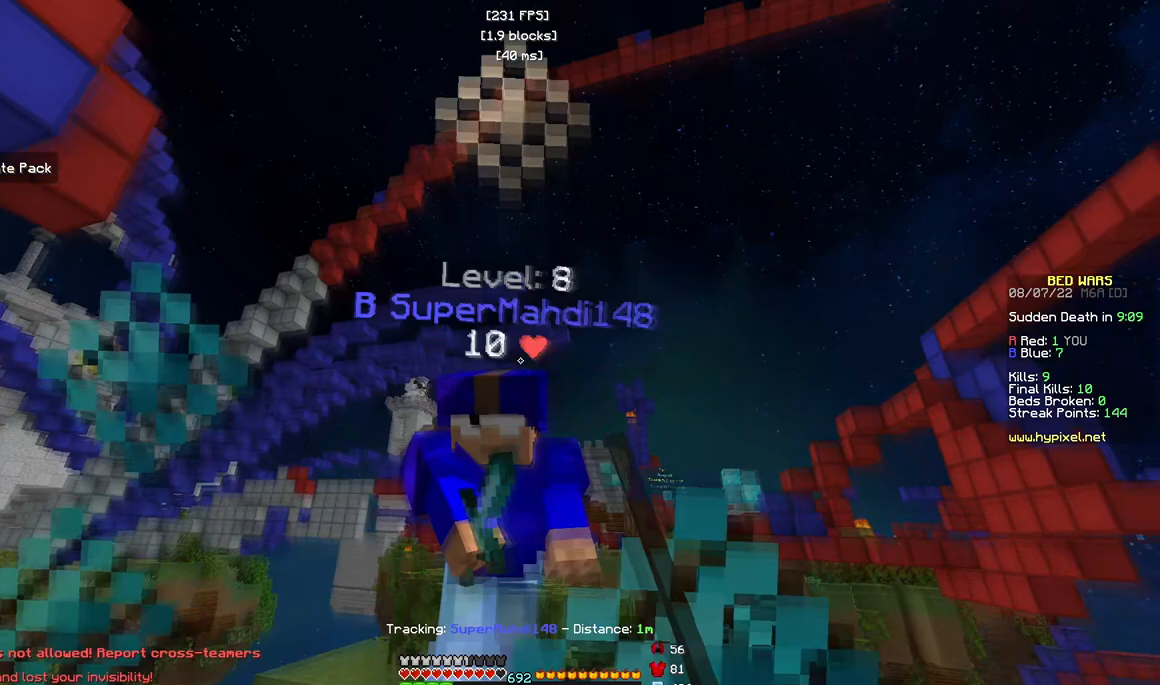
{"keys": ["a", "w"], "mouse": ["left"], "events": [[217, "a", "up"], [433, "a", "down"]]}
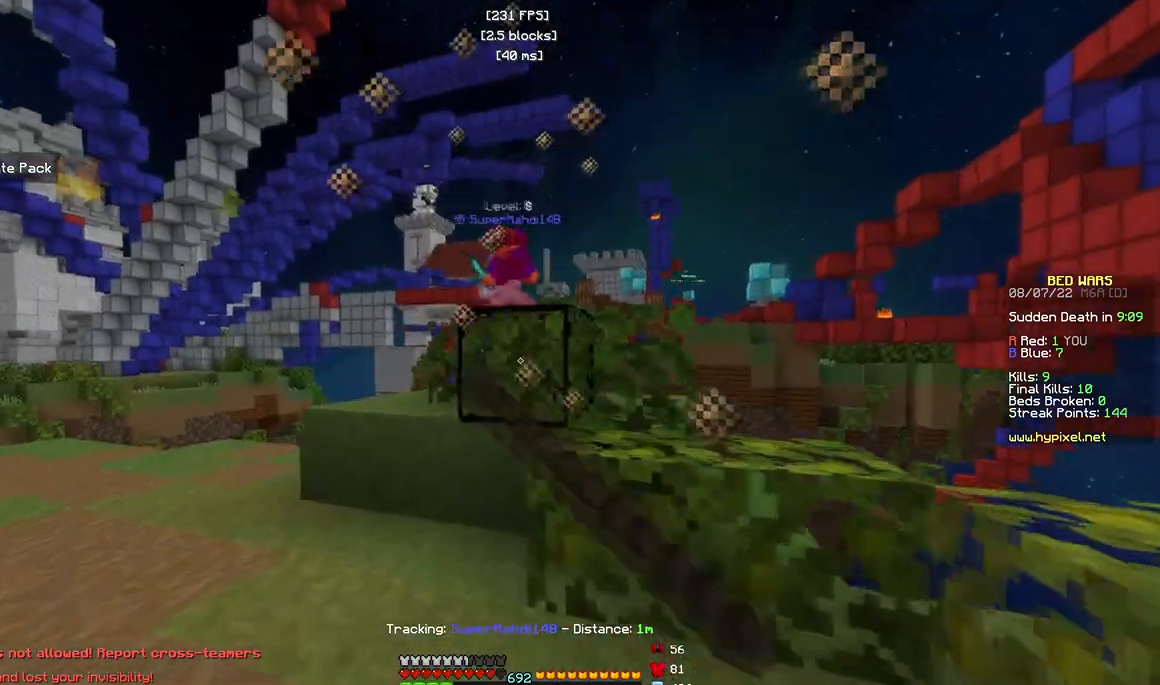
{"keys": [], "mouse": [], "events": [[133, "a", "up"], [133, "mouse_left", "up"], [167, "a", "down"], [417, "w", "up"], [450, "a", "up"]]}
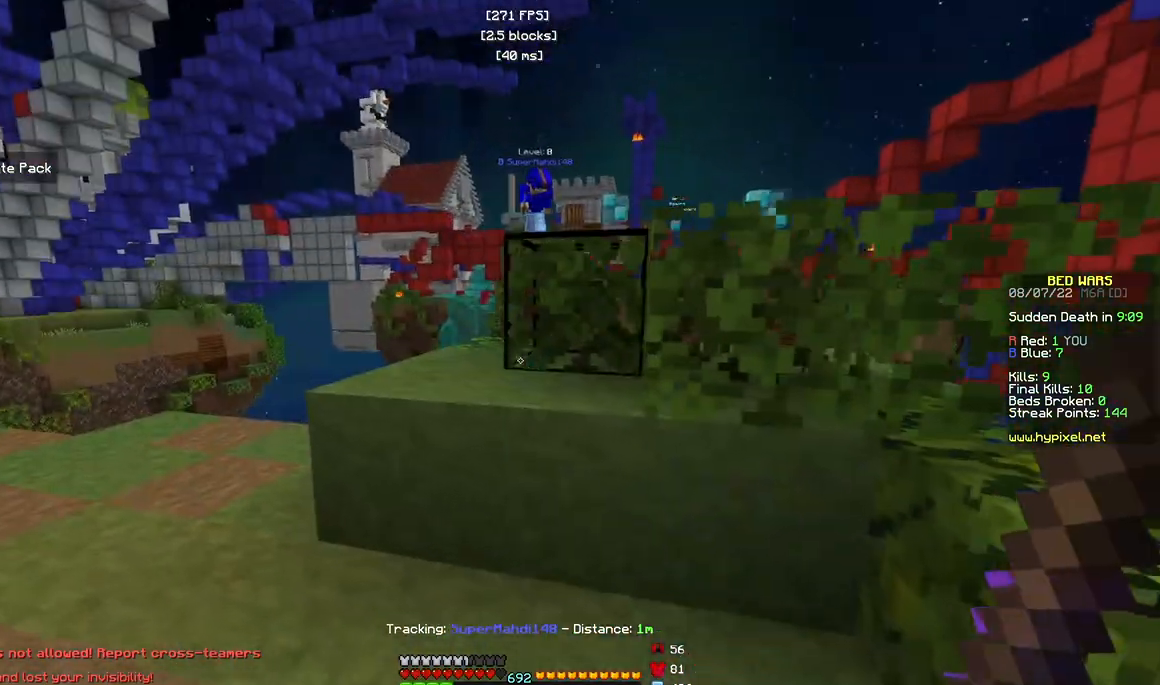
{"keys": [], "mouse": [], "events": []}
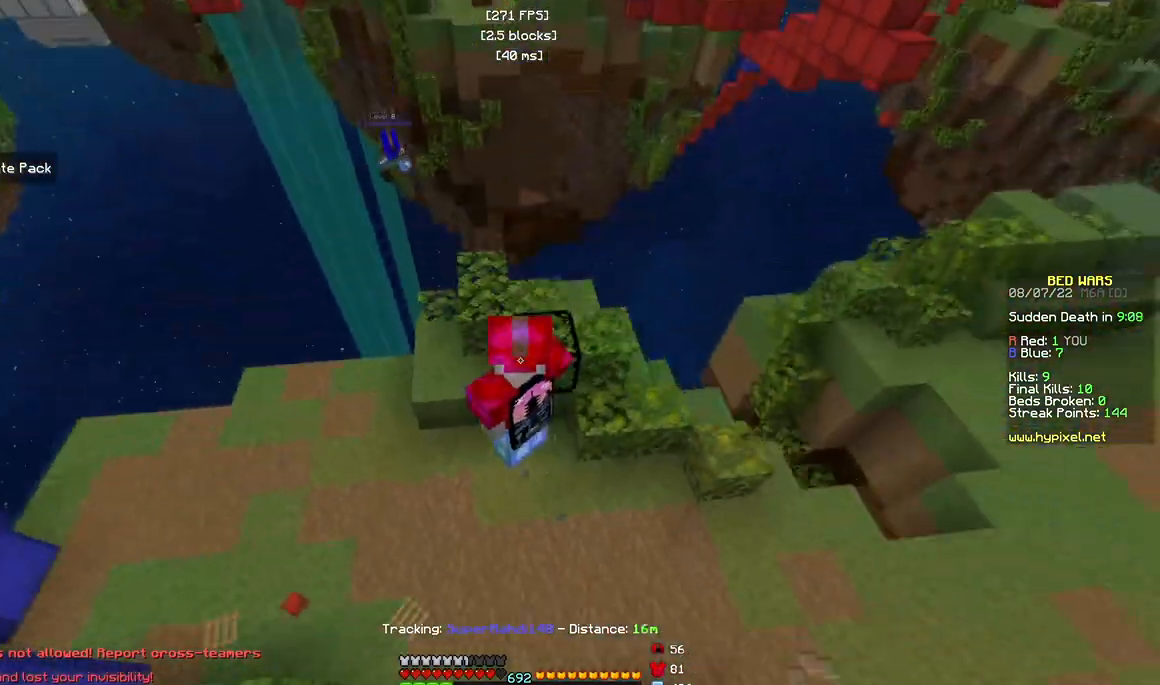
{"keys": [], "mouse": [], "events": []}
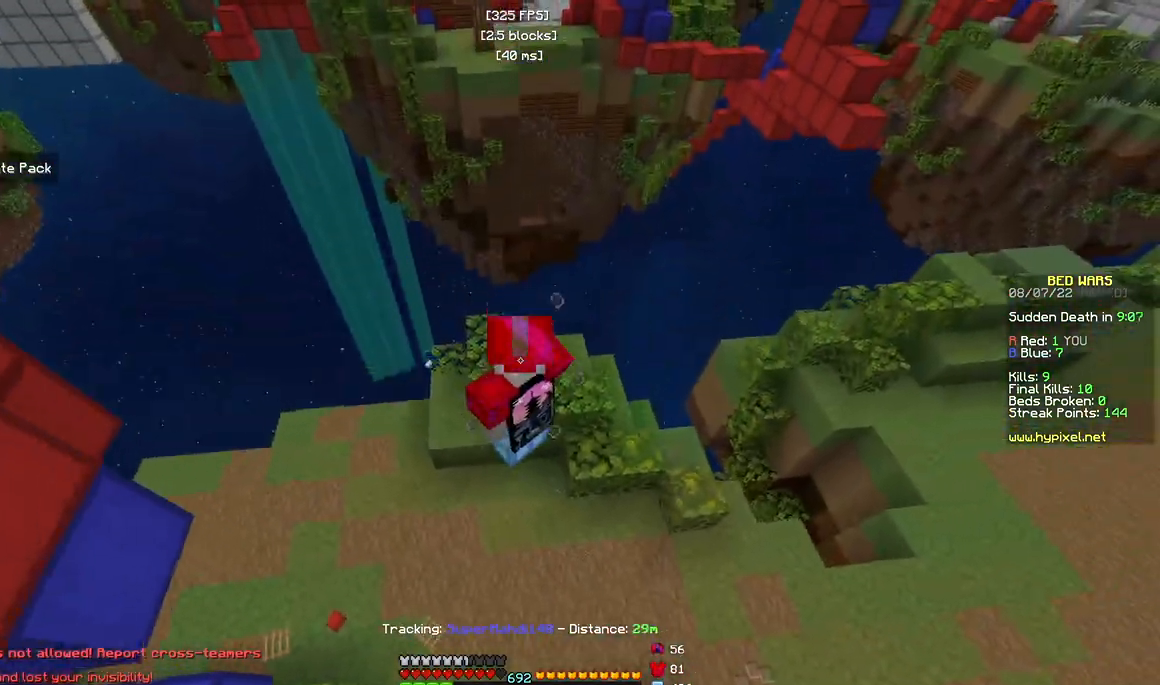
{"keys": ["w"], "mouse": [], "events": [[283, "w", "down"]]}